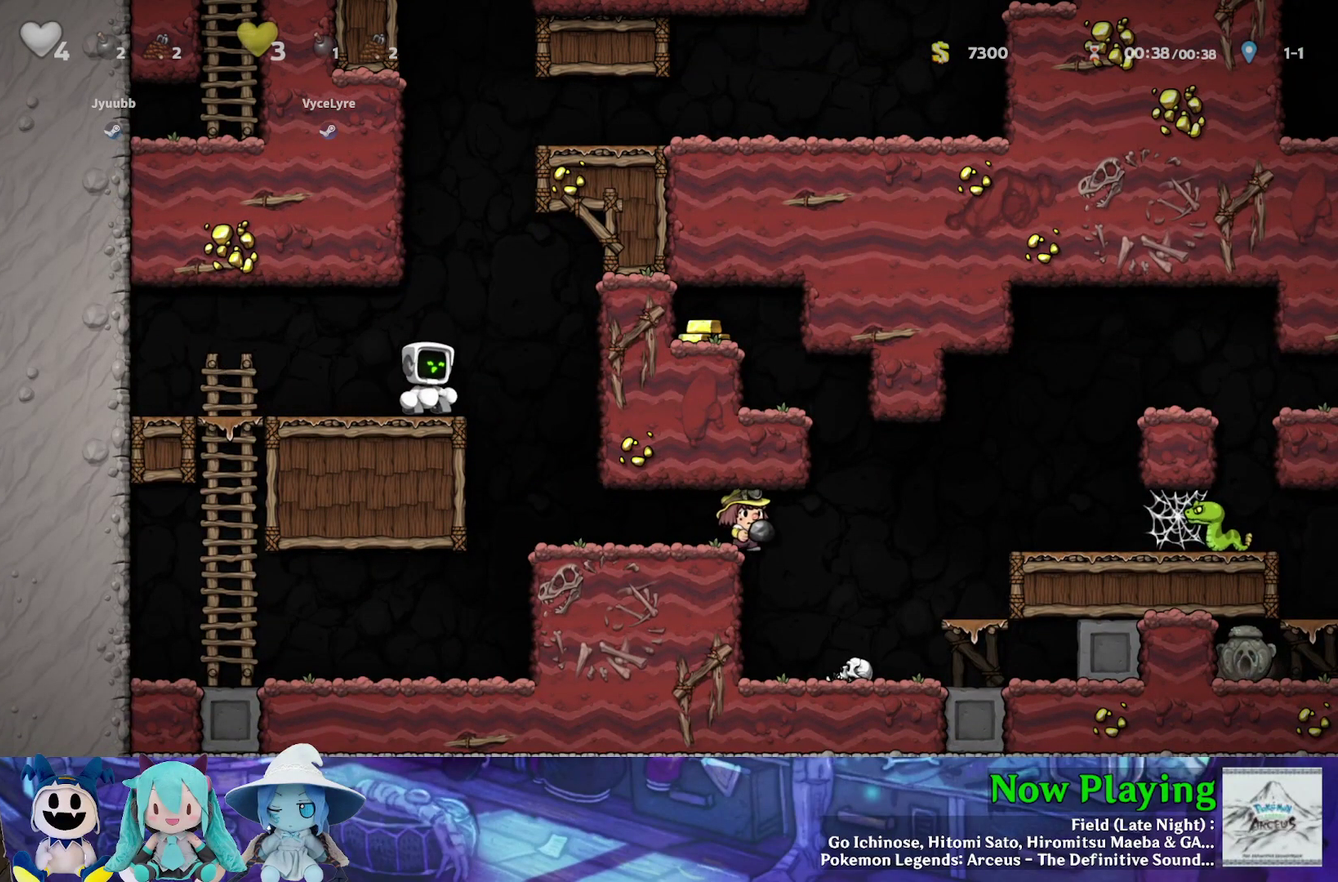
Gameplay with a controller (Nintendo layout); each line is a JSON object with the inputs held at the frame after it (dt_ms = milliseconds from this image to that frame). "events" lists button and stick changes between this image and that frame as [ms after this image, input, new state], when the widget could be followed in between. Not read: L3 R3.
{"dt_ms": 600, "buttons": [], "left_stick": "center", "right_stick": "center", "events": [[83, "Y", "down"], [217, "Y", "up"], [267, "DPAD_RIGHT", "up"]]}
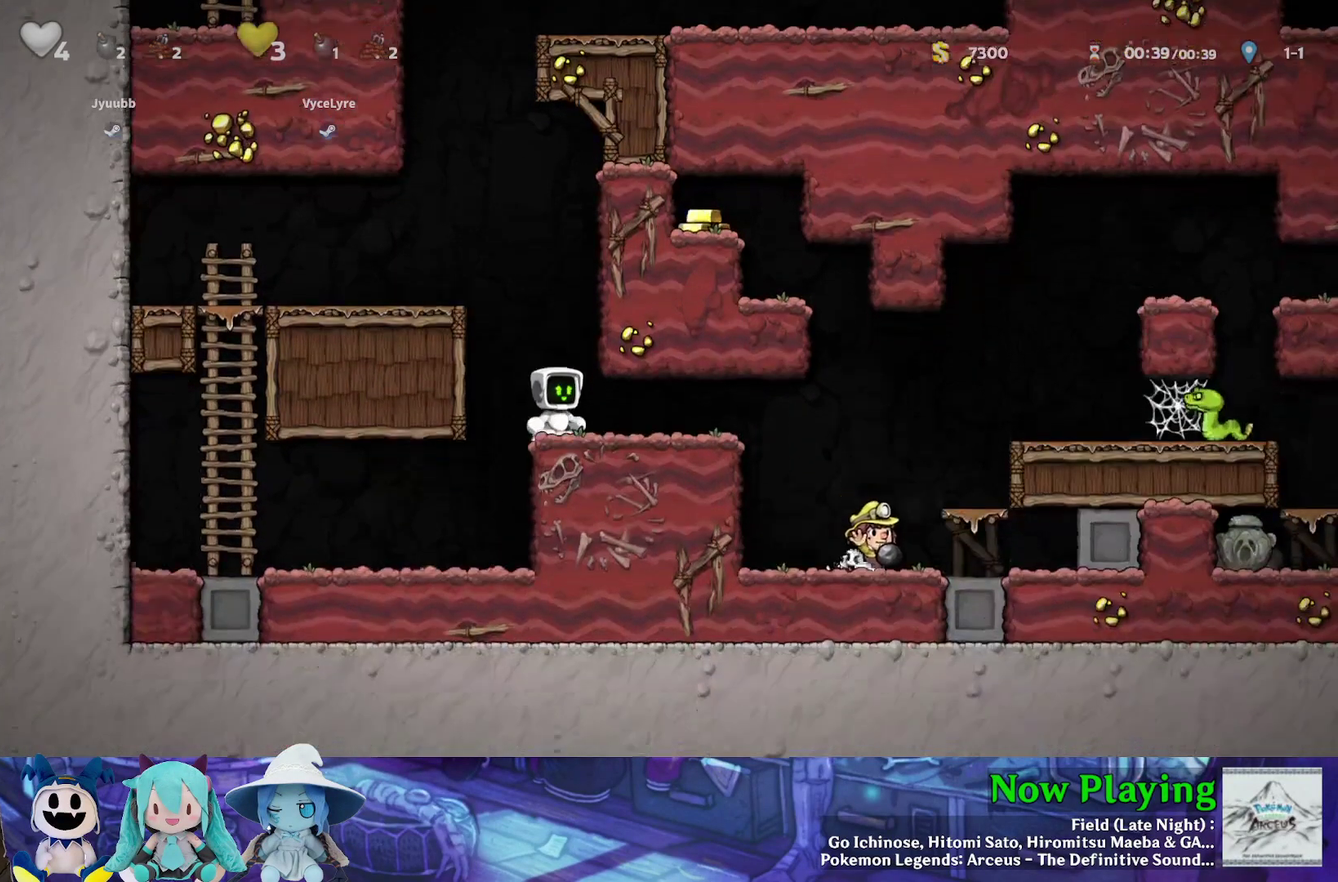
{"dt_ms": 500, "buttons": ["Y", "DPAD_RIGHT"], "left_stick": "center", "right_stick": "center", "events": [[383, "Y", "down"], [417, "DPAD_RIGHT", "down"]]}
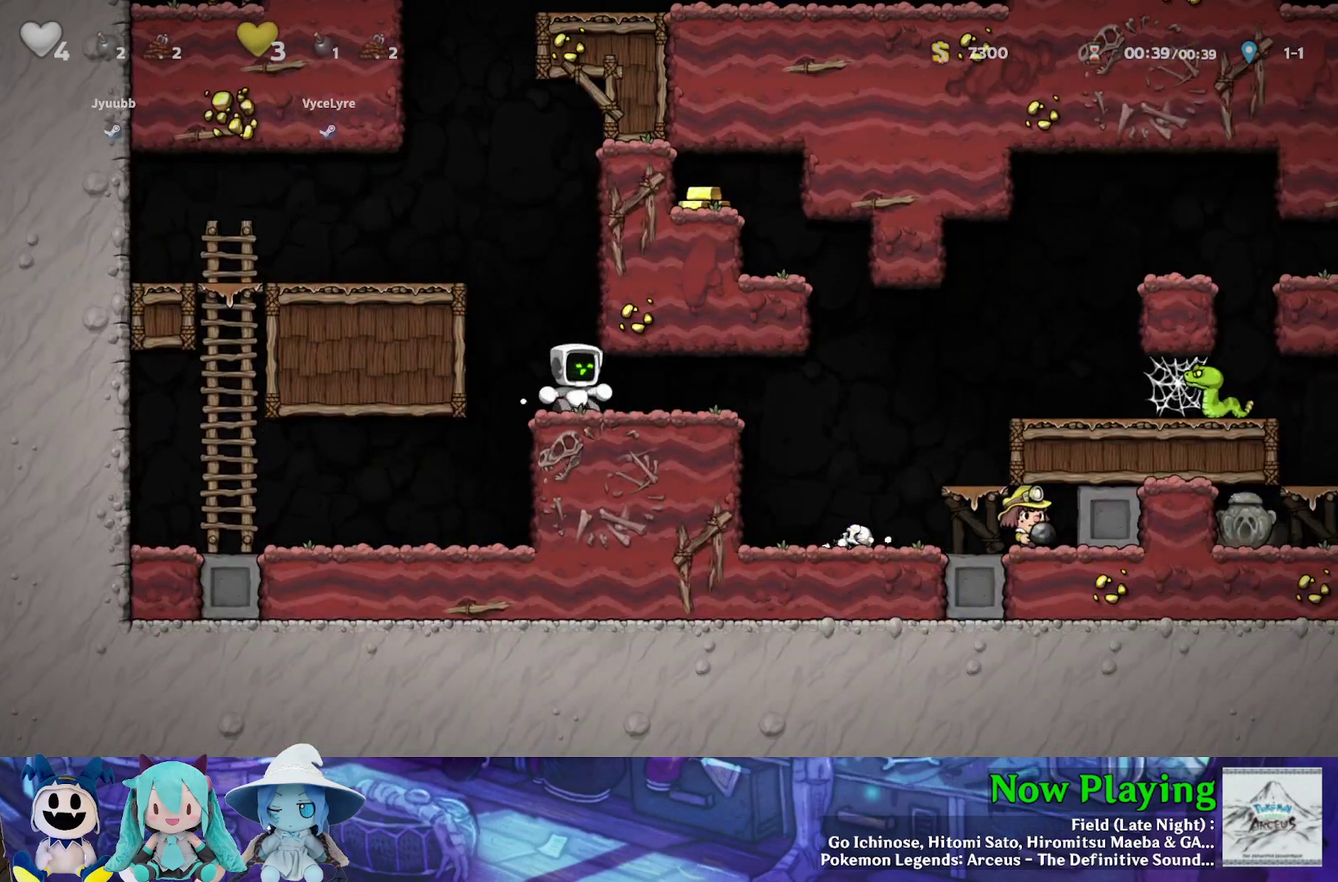
{"dt_ms": 500, "buttons": ["B", "Y", "DPAD_LEFT"], "left_stick": "center", "right_stick": "center", "events": [[433, "B", "down"], [483, "DPAD_LEFT", "down"], [483, "DPAD_RIGHT", "up"]]}
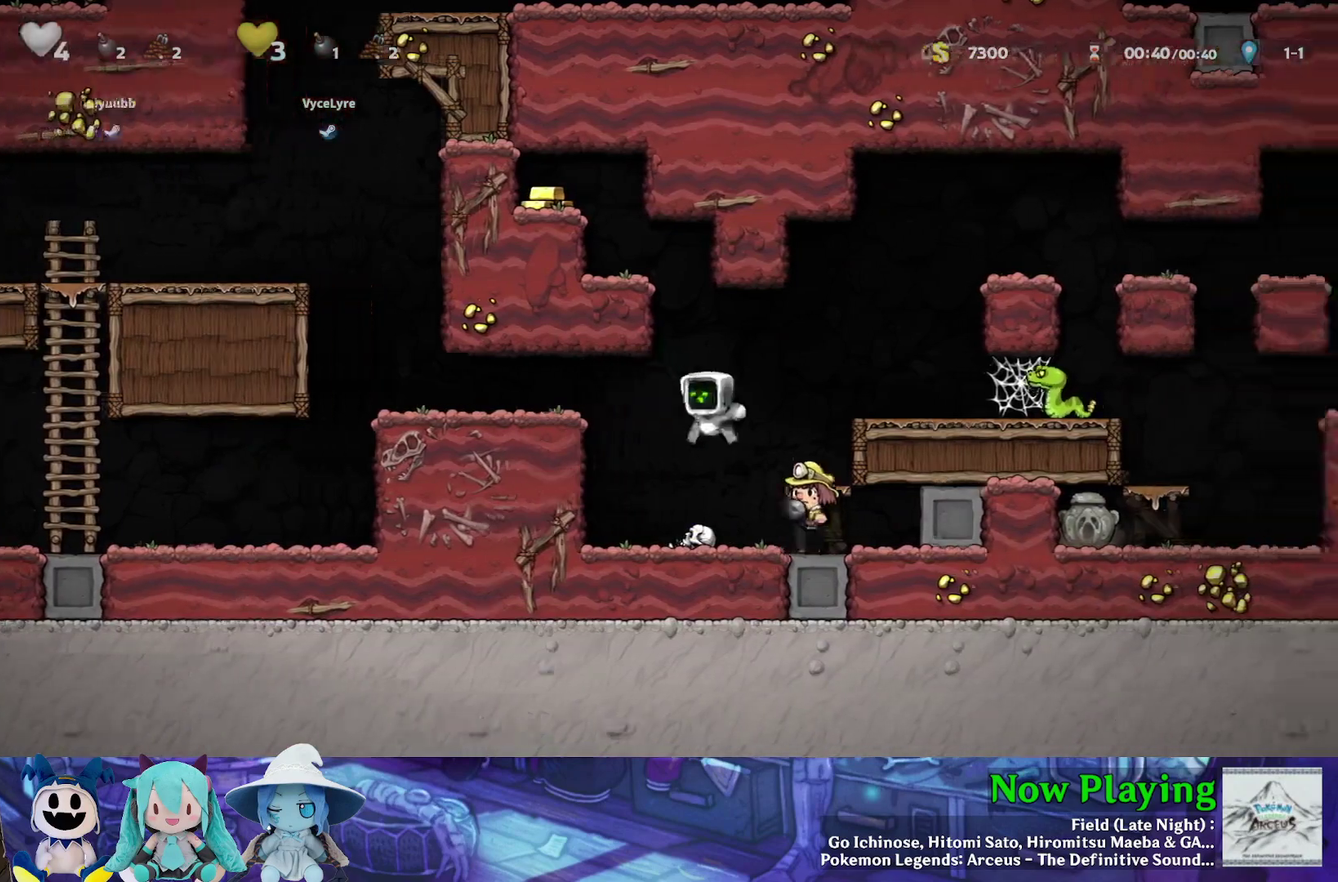
{"dt_ms": 600, "buttons": ["DPAD_LEFT"], "left_stick": "center", "right_stick": "center", "events": [[233, "B", "up"], [367, "B", "down"], [583, "B", "up"], [583, "Y", "up"]]}
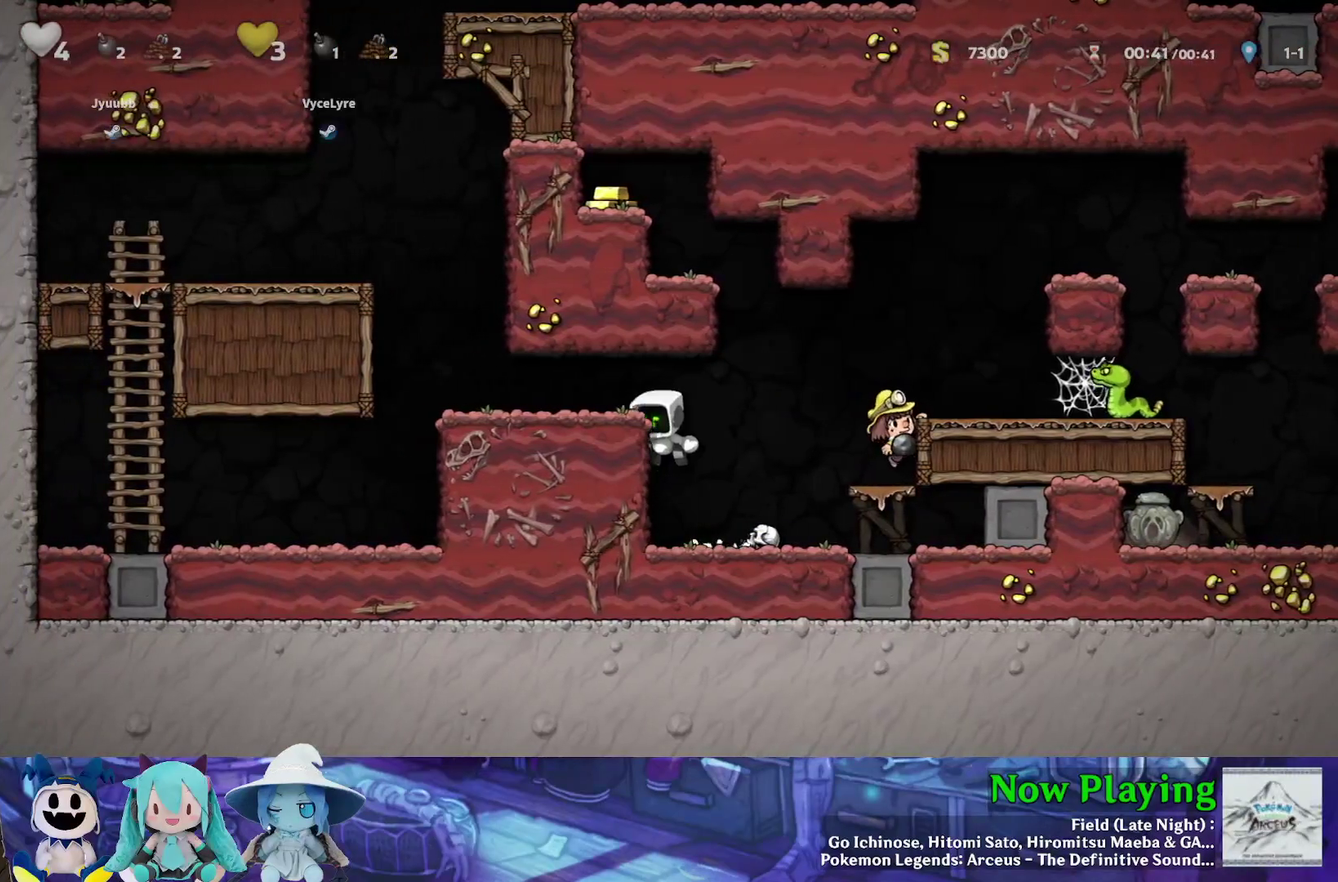
{"dt_ms": 500, "buttons": ["Y", "DPAD_RIGHT"], "left_stick": "center", "right_stick": "center", "events": [[167, "B", "down"], [300, "B", "up"], [367, "Y", "down"], [383, "DPAD_LEFT", "up"], [417, "DPAD_RIGHT", "down"]]}
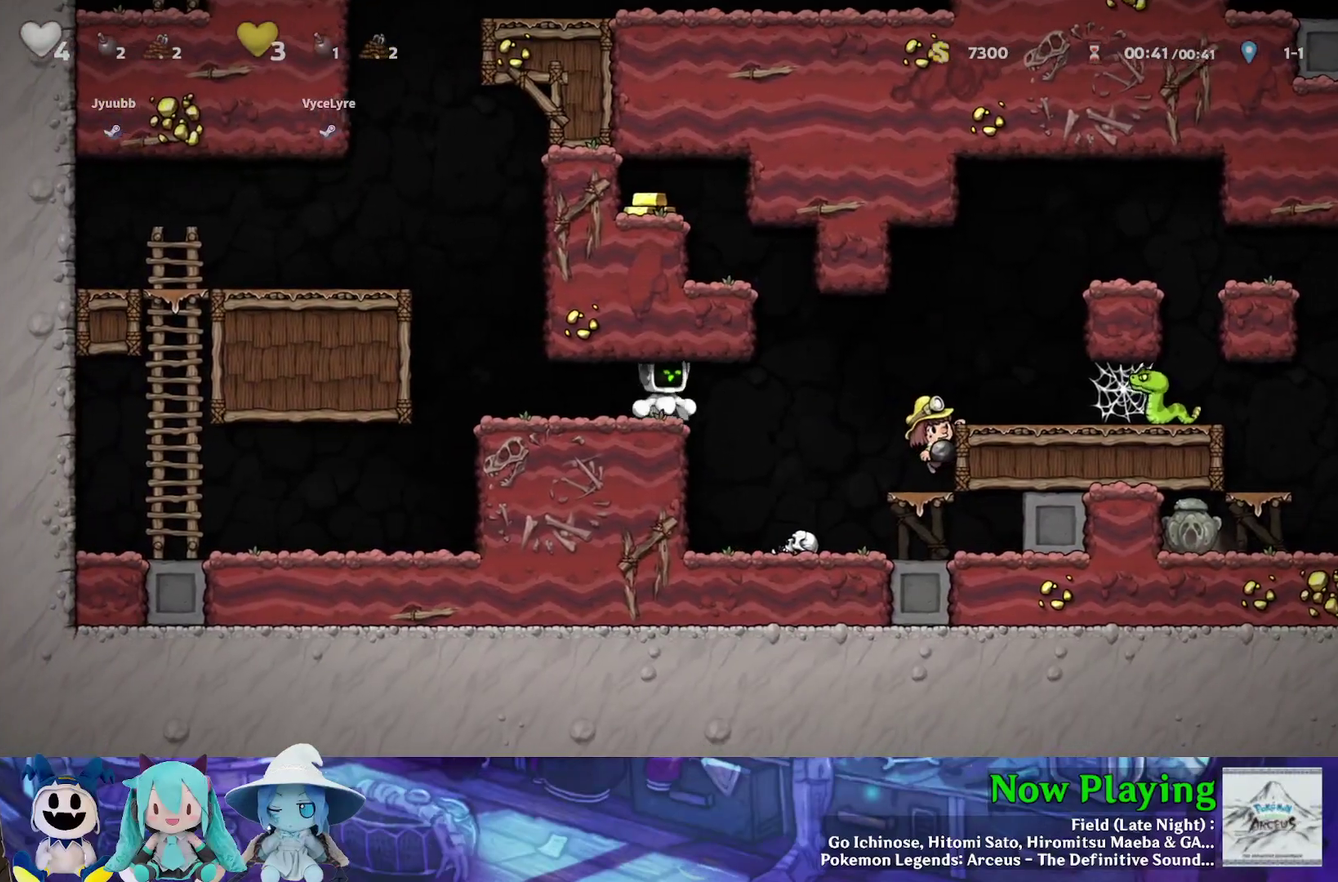
{"dt_ms": 500, "buttons": ["DPAD_DOWN"], "left_stick": "center", "right_stick": "center", "events": [[133, "Y", "up"], [333, "DPAD_RIGHT", "up"], [450, "DPAD_DOWN", "down"]]}
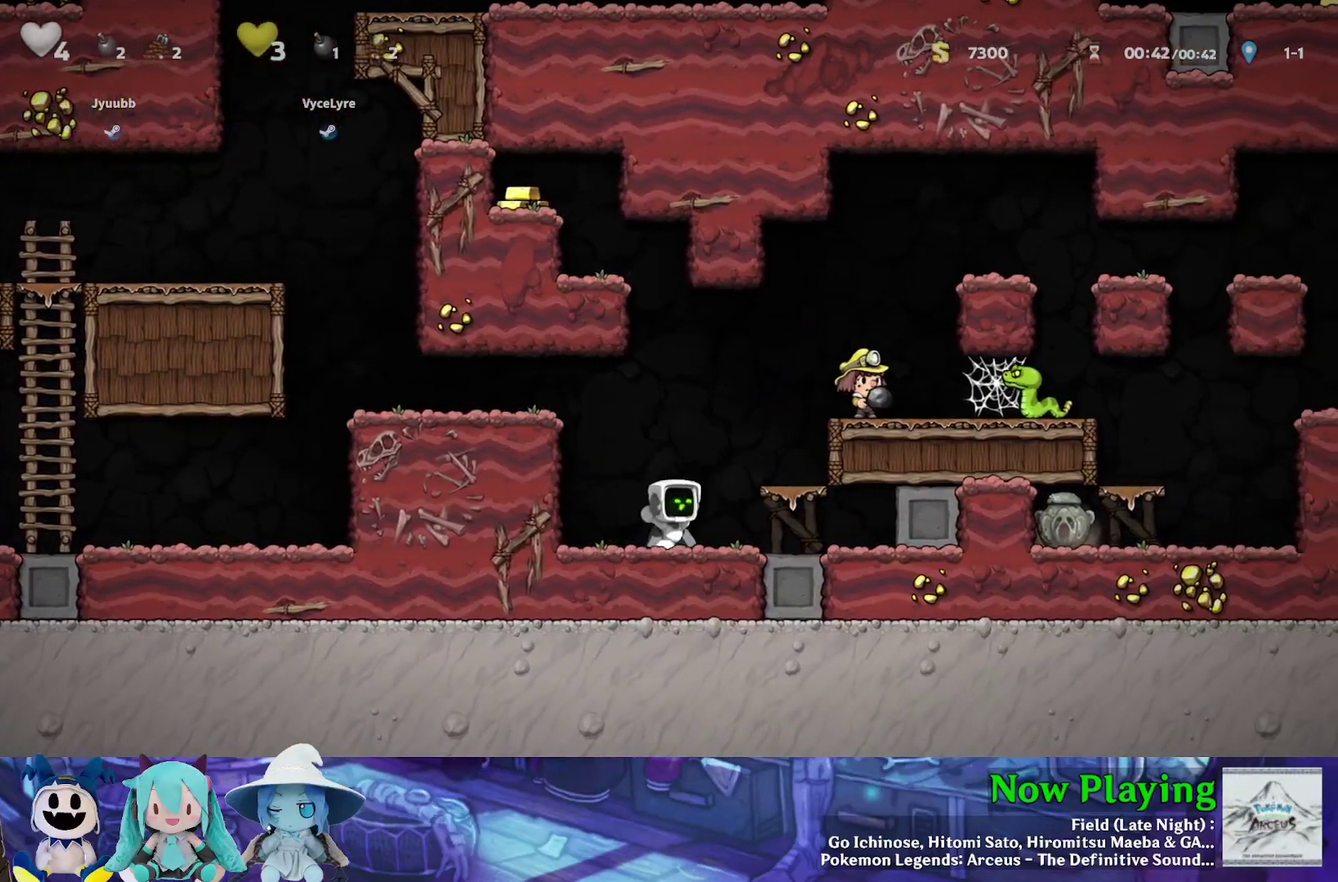
{"dt_ms": 300, "buttons": ["DPAD_RIGHT"], "left_stick": "center", "right_stick": "center", "events": [[83, "A", "down"], [200, "A", "up"], [217, "DPAD_DOWN", "up"], [233, "DPAD_RIGHT", "down"]]}
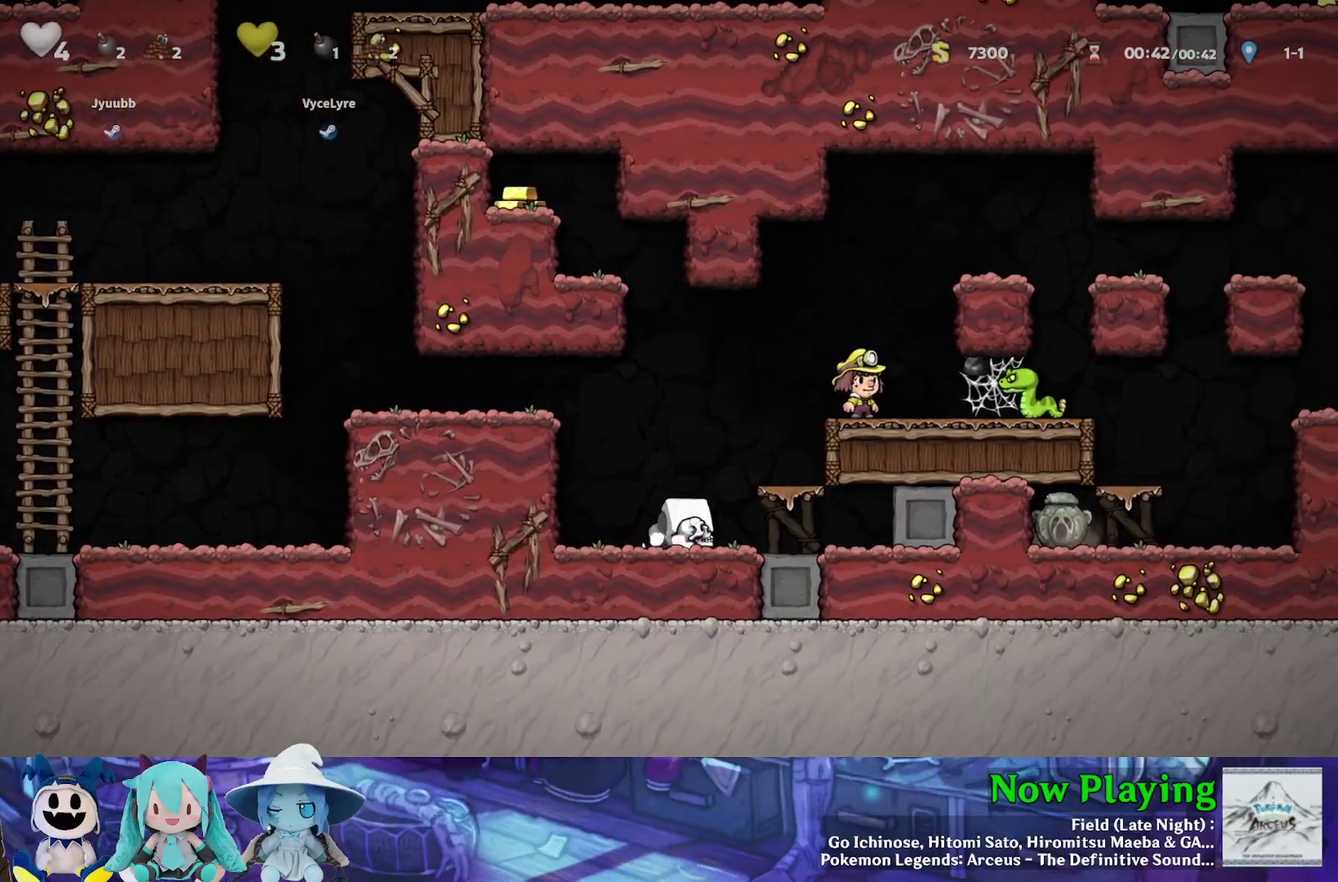
{"dt_ms": 300, "buttons": ["A"], "left_stick": "center", "right_stick": "center", "events": [[33, "Y", "down"], [83, "DPAD_RIGHT", "up"], [100, "DPAD_UP", "down"], [133, "DPAD_LEFT", "down"], [167, "Y", "up"], [233, "A", "down"], [267, "DPAD_LEFT", "up"], [300, "DPAD_UP", "up"]]}
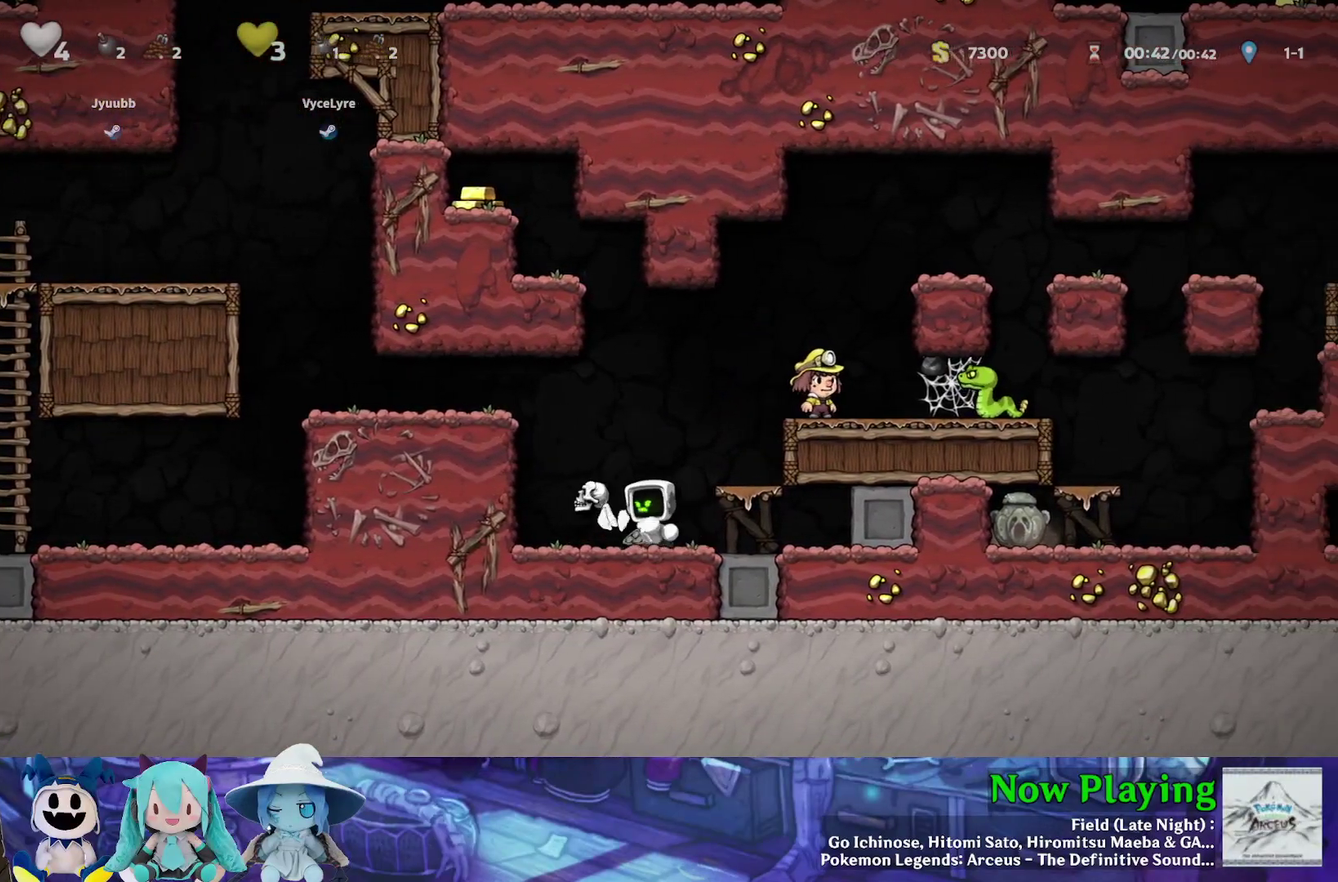
{"dt_ms": 300, "buttons": [], "left_stick": "center", "right_stick": "center", "events": [[67, "A", "up"]]}
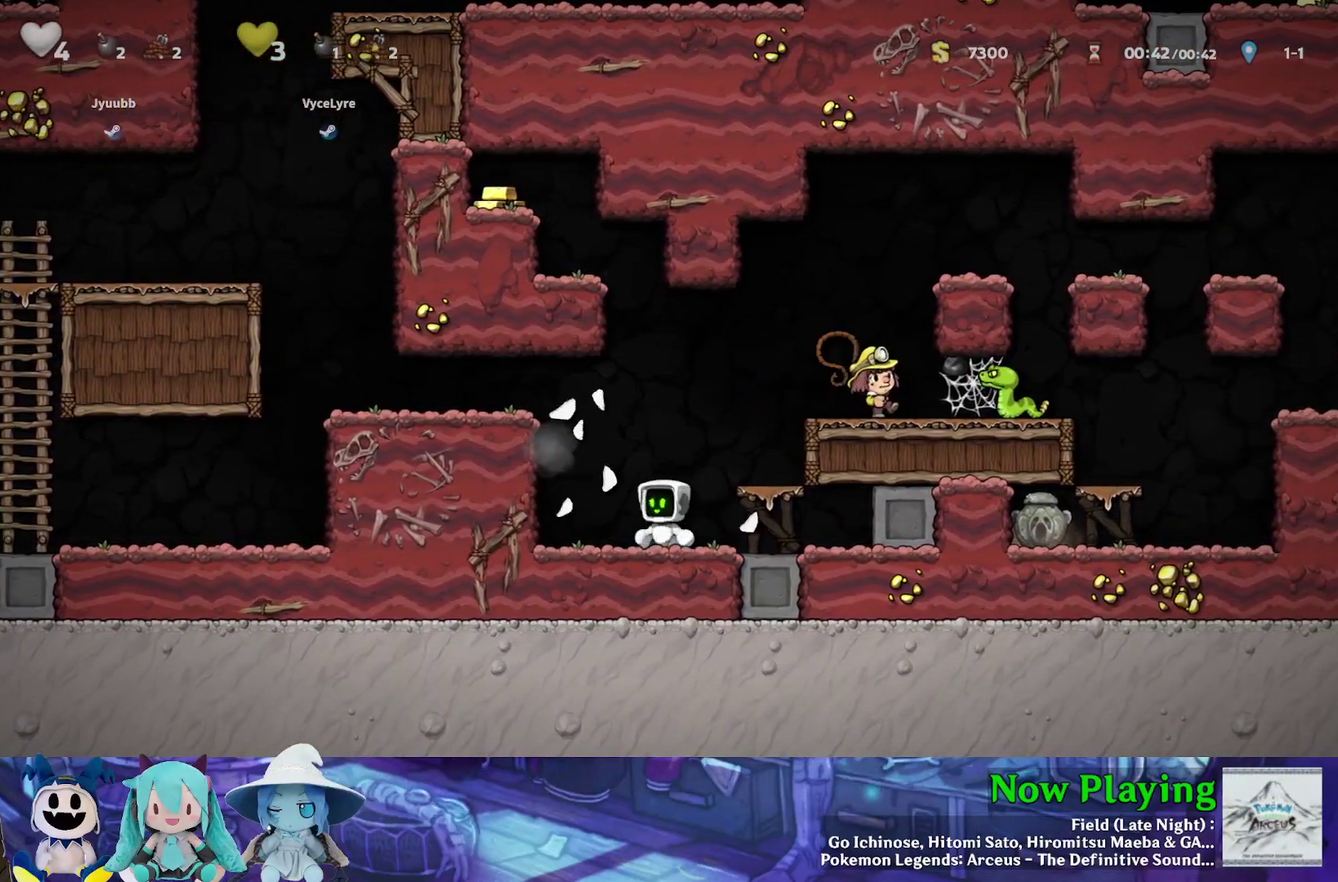
{"dt_ms": 500, "buttons": [], "left_stick": "center", "right_stick": "center", "events": [[33, "DPAD_RIGHT", "down"], [117, "DPAD_RIGHT", "up"]]}
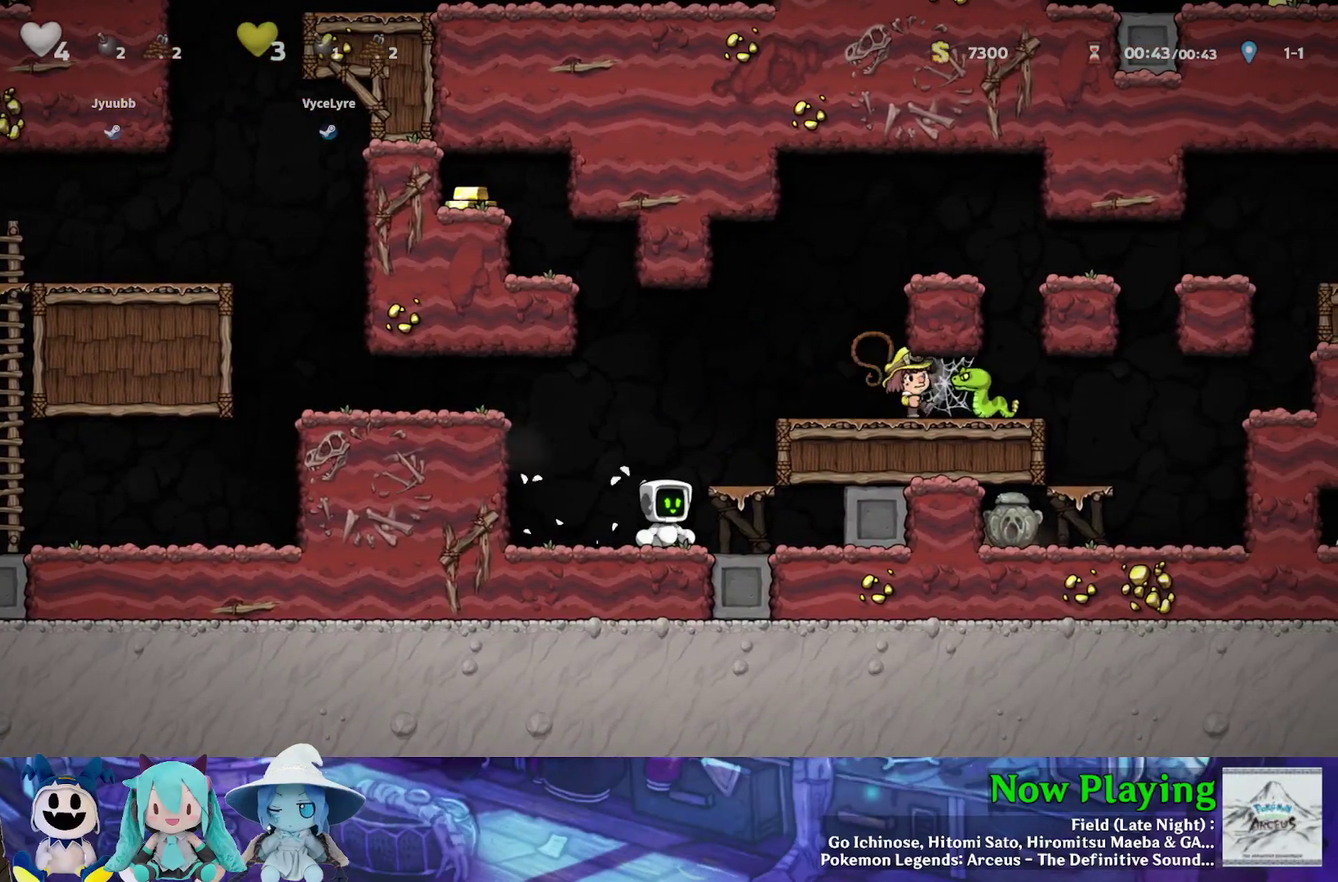
{"dt_ms": 300, "buttons": ["B", "DPAD_RIGHT"], "left_stick": "center", "right_stick": "center", "events": [[233, "B", "down"], [267, "DPAD_RIGHT", "down"]]}
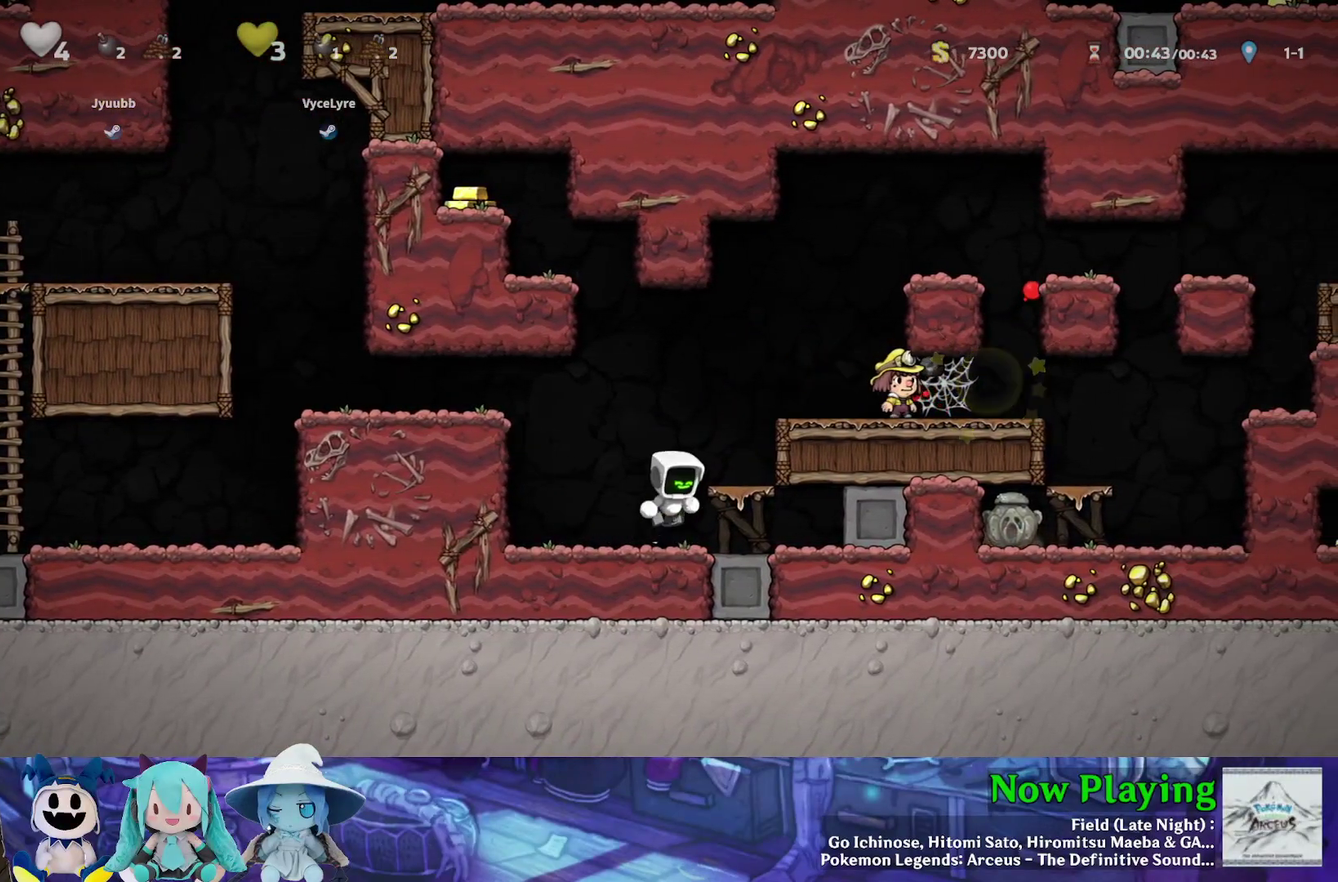
{"dt_ms": 400, "buttons": ["B"], "left_stick": "center", "right_stick": "center", "events": [[67, "B", "up"], [133, "DPAD_RIGHT", "up"], [383, "B", "down"]]}
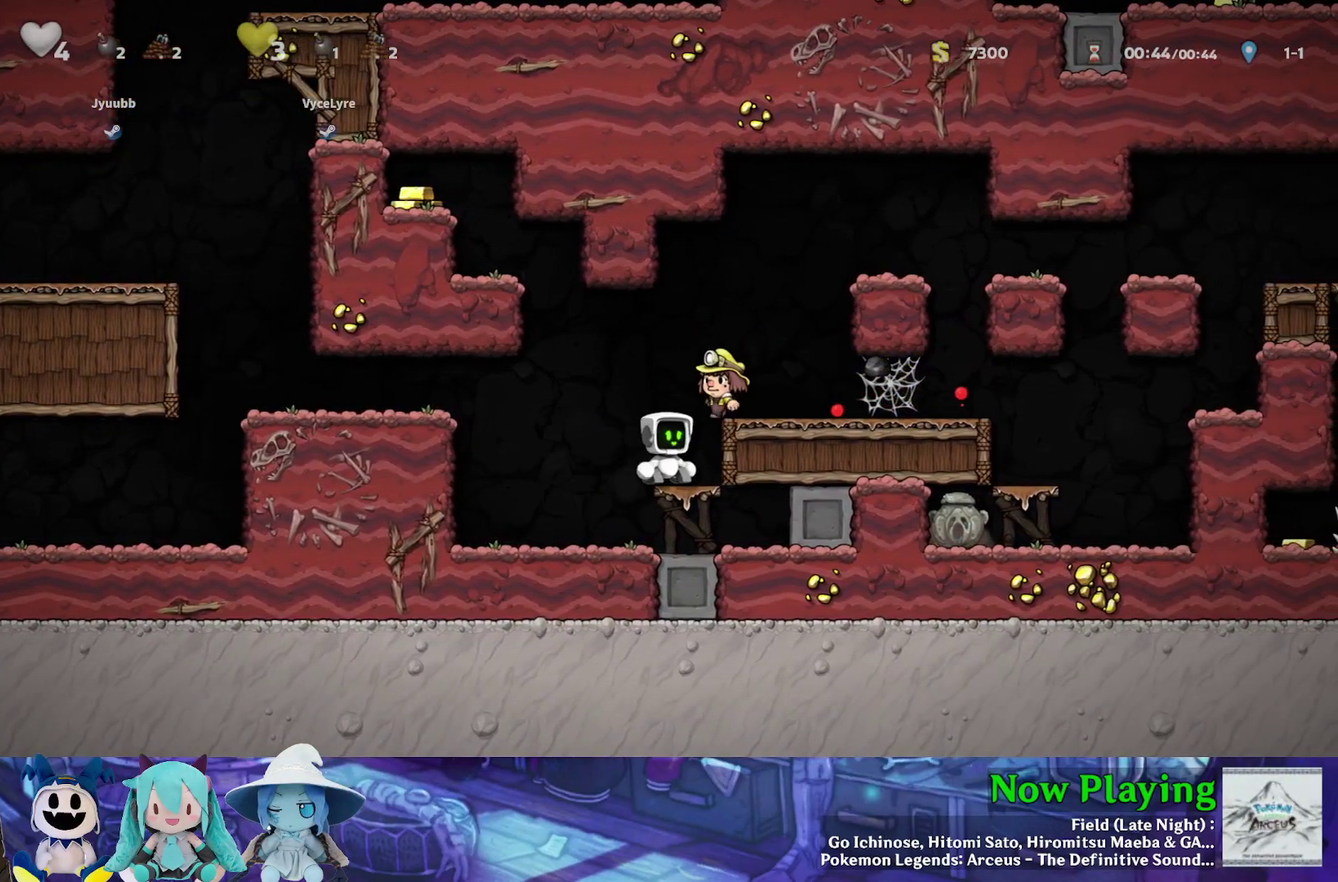
{"dt_ms": 300, "buttons": [], "left_stick": "center", "right_stick": "center", "events": [[33, "DPAD_RIGHT", "down"], [133, "B", "up"], [250, "DPAD_RIGHT", "up"]]}
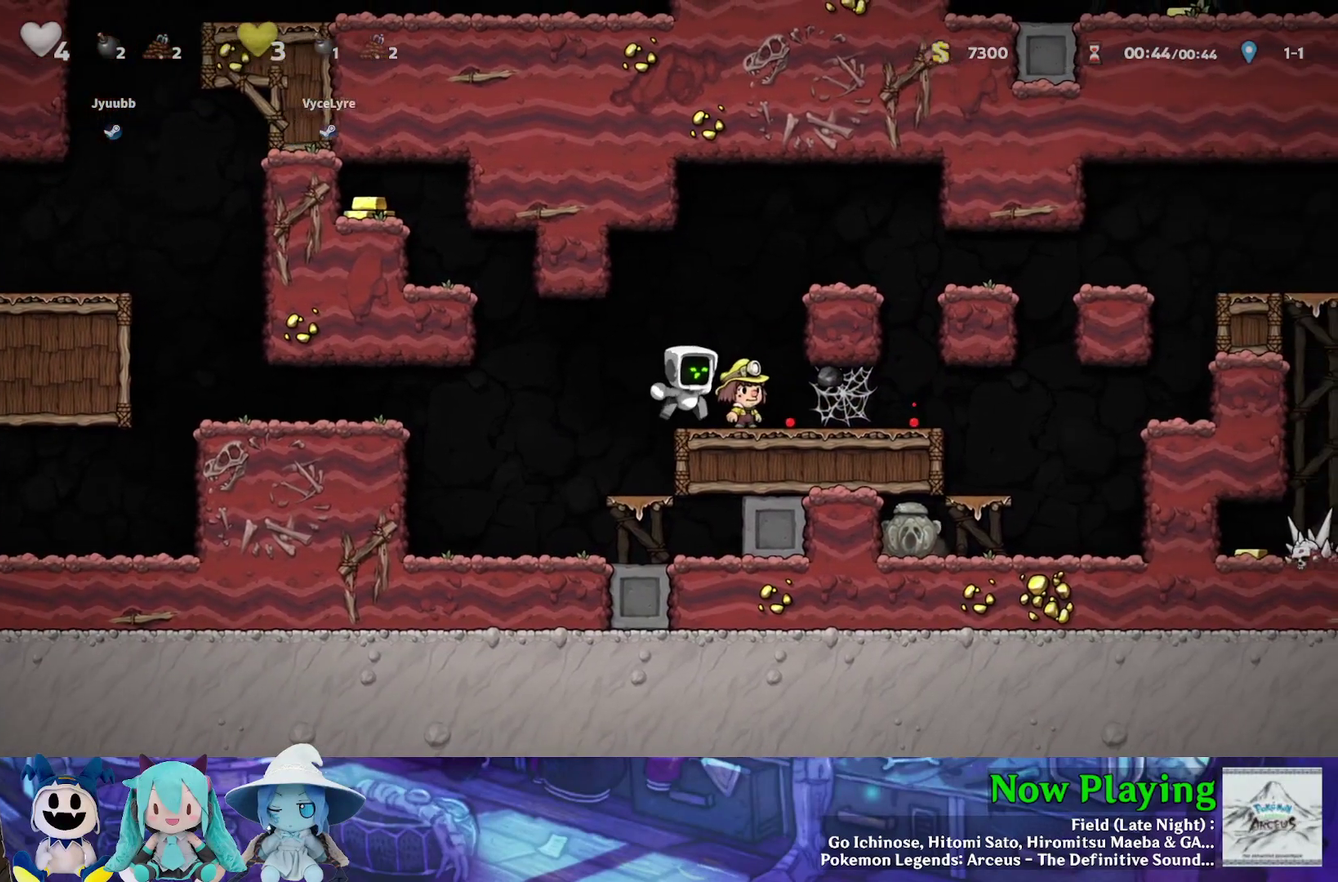
{"dt_ms": 600, "buttons": ["B", "Y", "DPAD_RIGHT"], "left_stick": "center", "right_stick": "center", "events": [[233, "B", "down"], [233, "Y", "down"], [283, "DPAD_RIGHT", "down"], [433, "B", "up"], [583, "B", "down"]]}
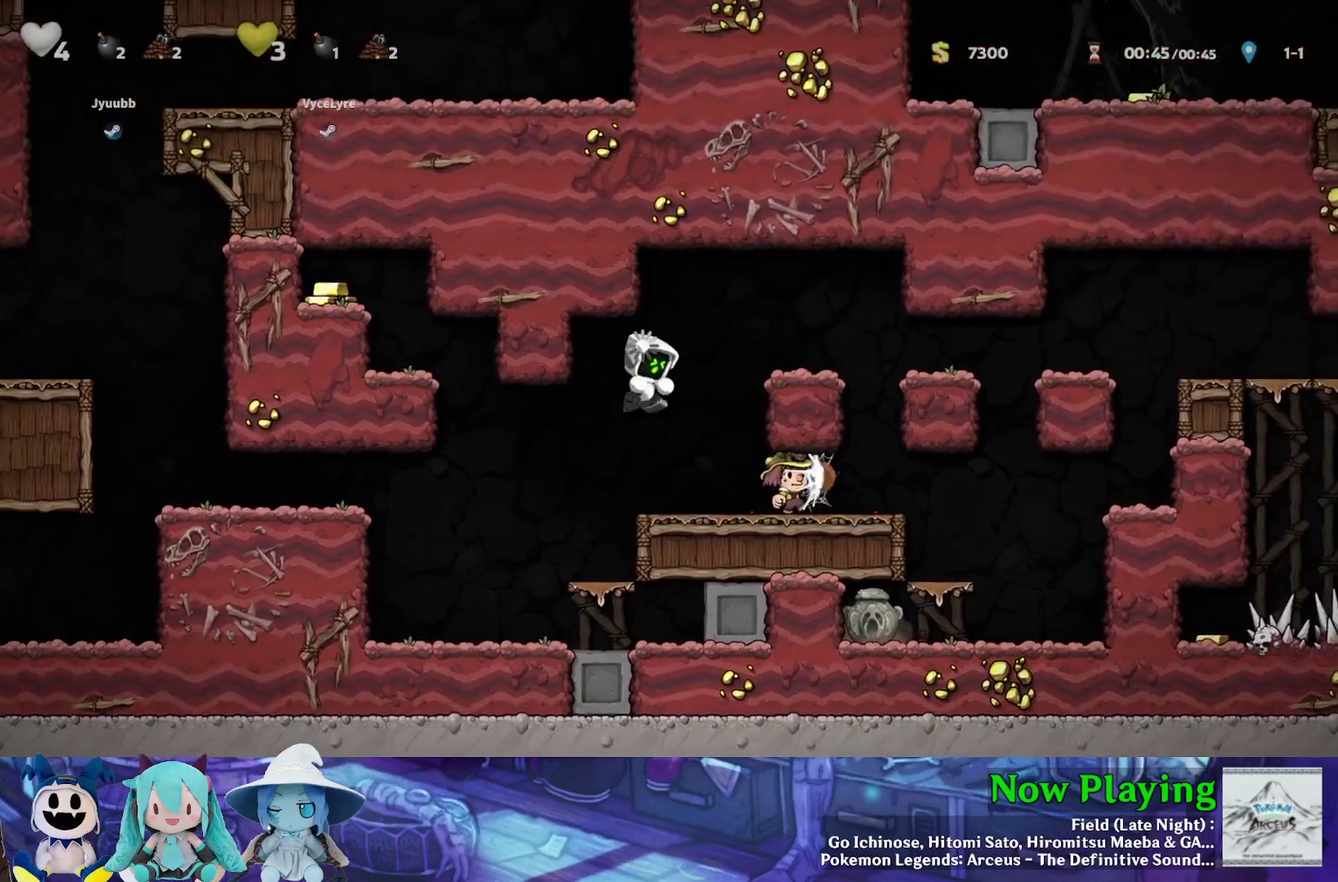
{"dt_ms": 400, "buttons": [], "left_stick": "center", "right_stick": "center", "events": [[33, "Y", "up"], [67, "B", "up"], [233, "DPAD_RIGHT", "up"]]}
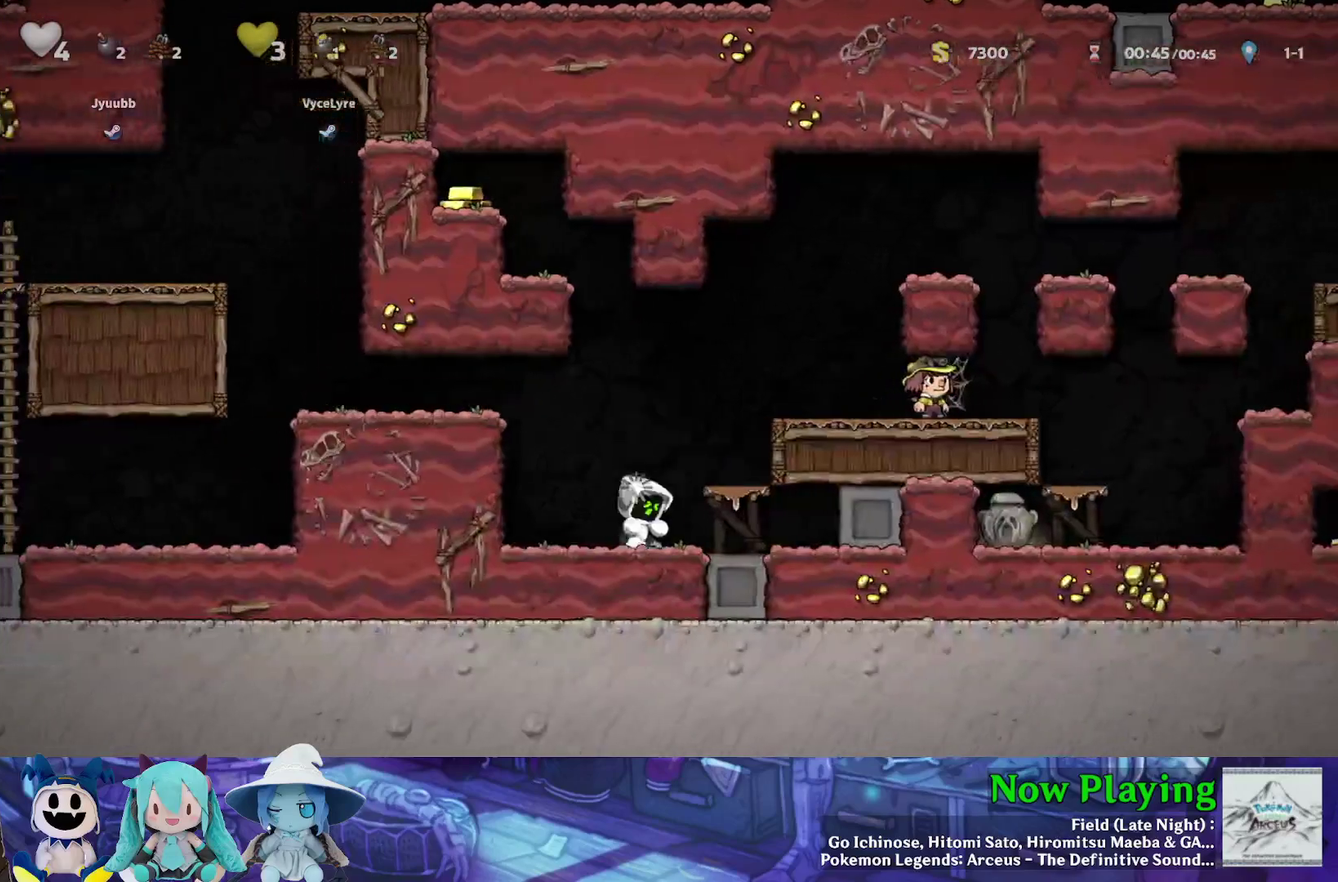
{"dt_ms": 700, "buttons": ["B", "Y", "DPAD_RIGHT"], "left_stick": "center", "right_stick": "center", "events": [[283, "DPAD_RIGHT", "down"], [617, "B", "down"], [617, "Y", "down"]]}
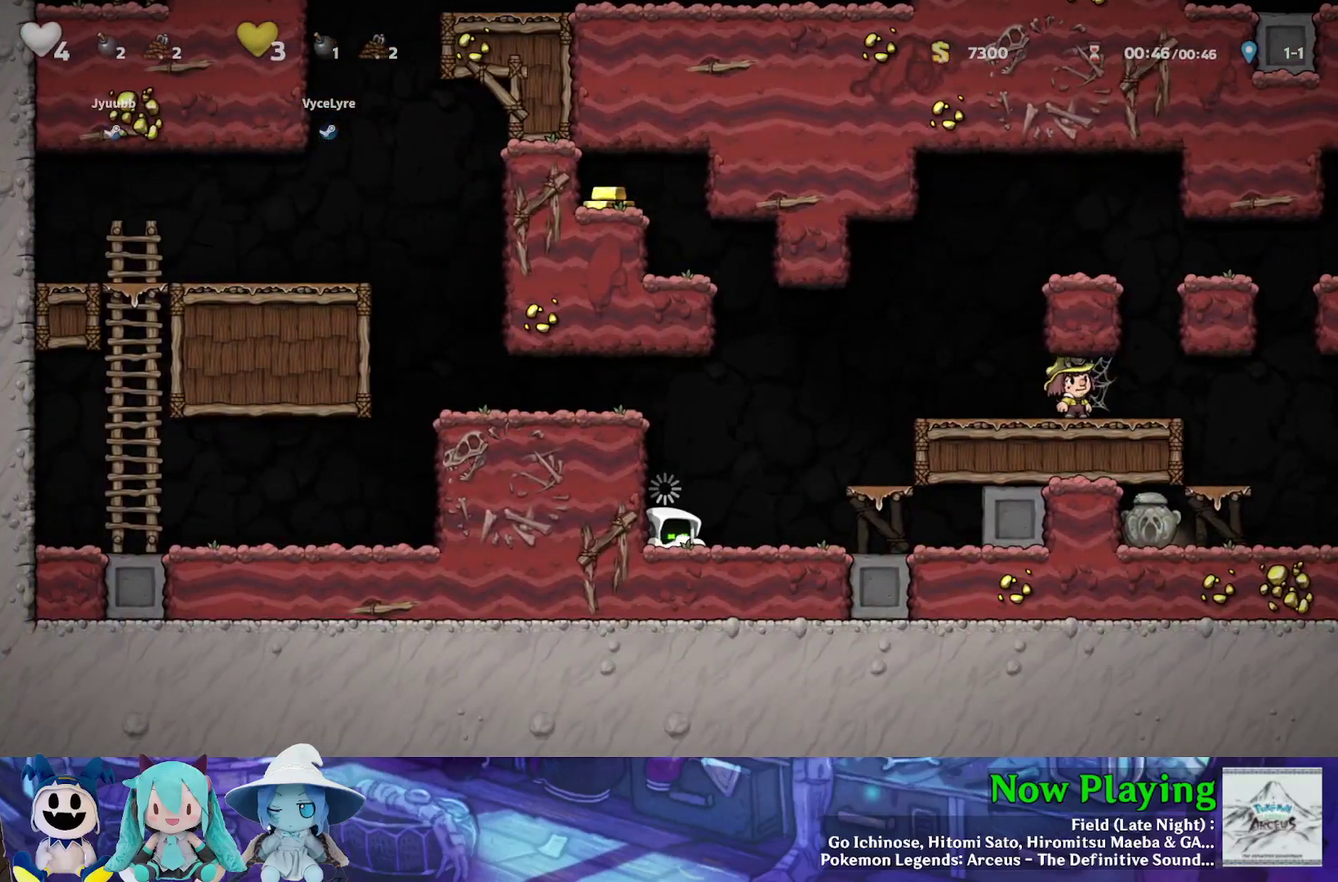
{"dt_ms": 300, "buttons": ["B", "DPAD_RIGHT"], "left_stick": "center", "right_stick": "center", "events": [[117, "B", "up"], [133, "Y", "up"], [300, "B", "down"]]}
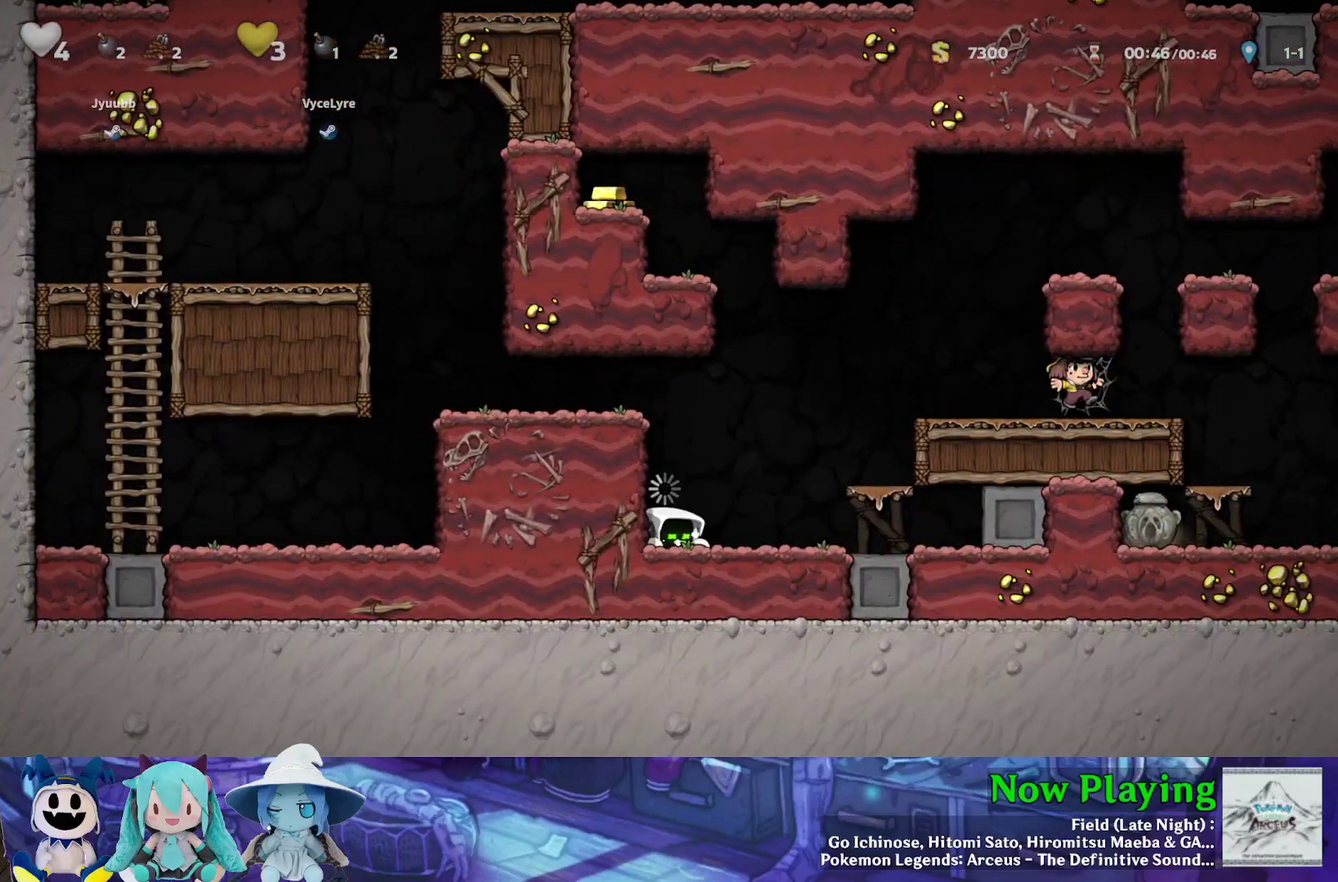
{"dt_ms": 700, "buttons": [], "left_stick": "center", "right_stick": "center", "events": [[217, "B", "up"], [583, "B", "down"], [650, "DPAD_RIGHT", "up"], [683, "B", "up"]]}
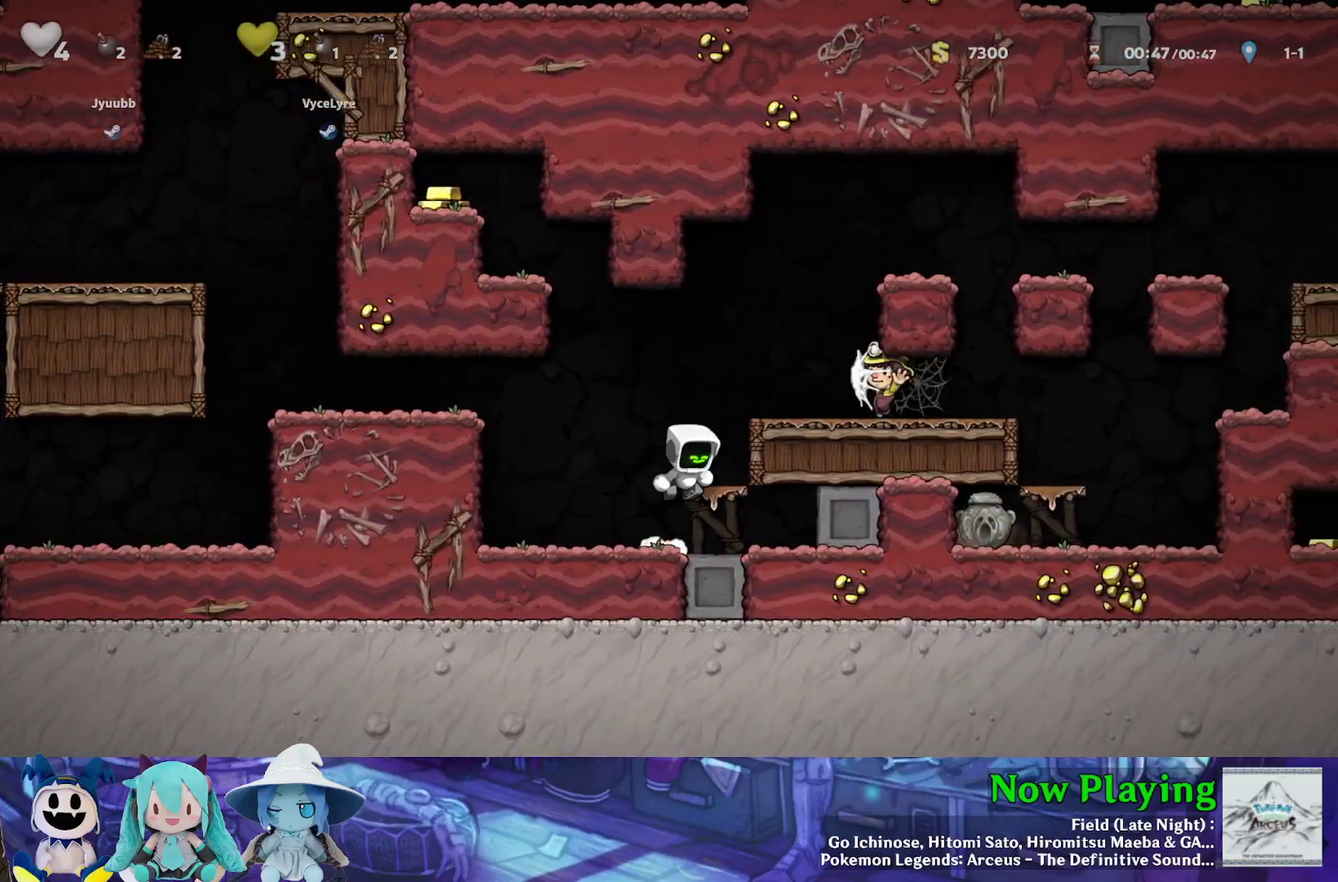
{"dt_ms": 300, "buttons": ["B", "DPAD_RIGHT"], "left_stick": "center", "right_stick": "center", "events": [[233, "B", "down"], [300, "DPAD_RIGHT", "down"]]}
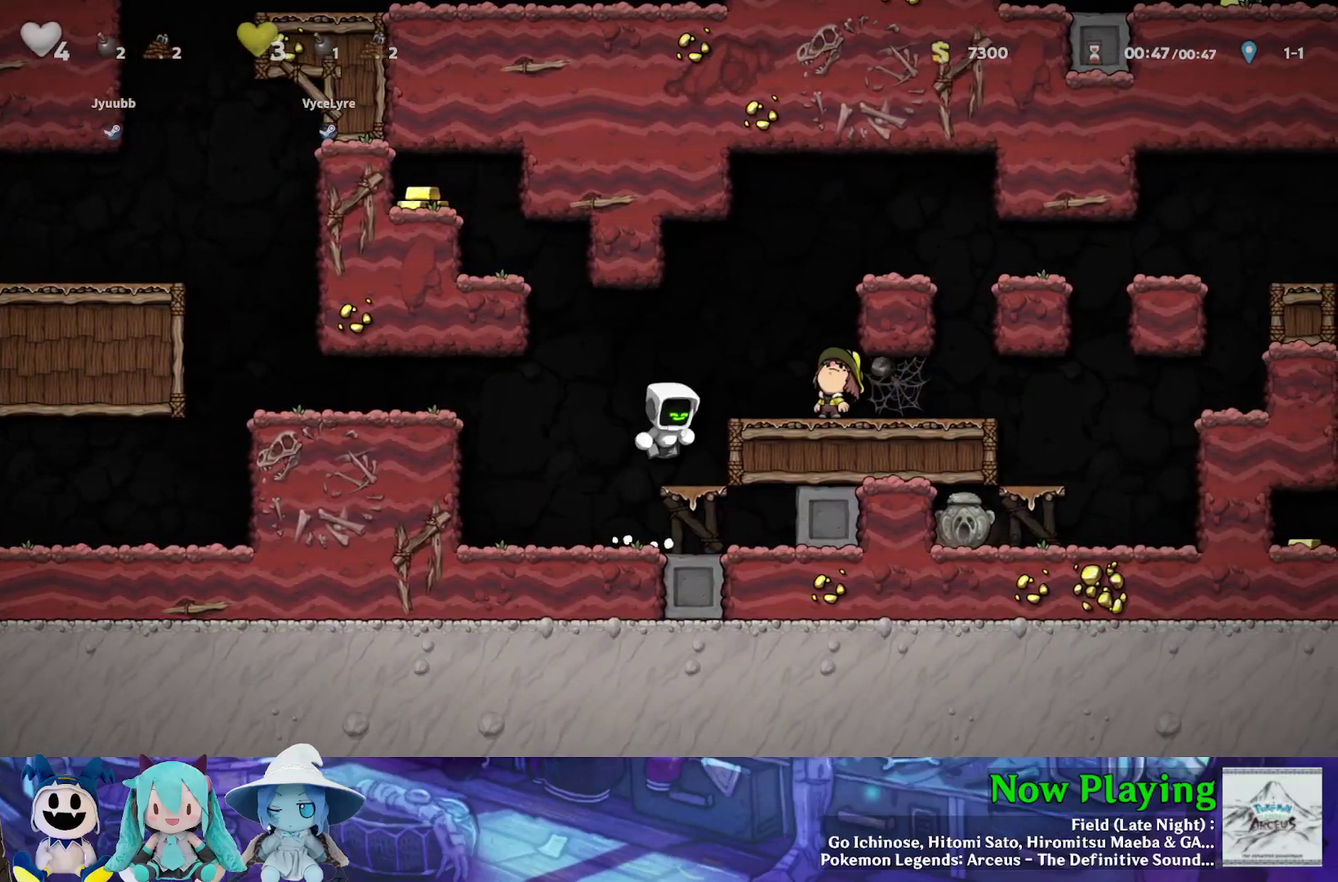
{"dt_ms": 300, "buttons": [], "left_stick": "center", "right_stick": "center", "events": [[50, "B", "up"], [250, "DPAD_RIGHT", "up"]]}
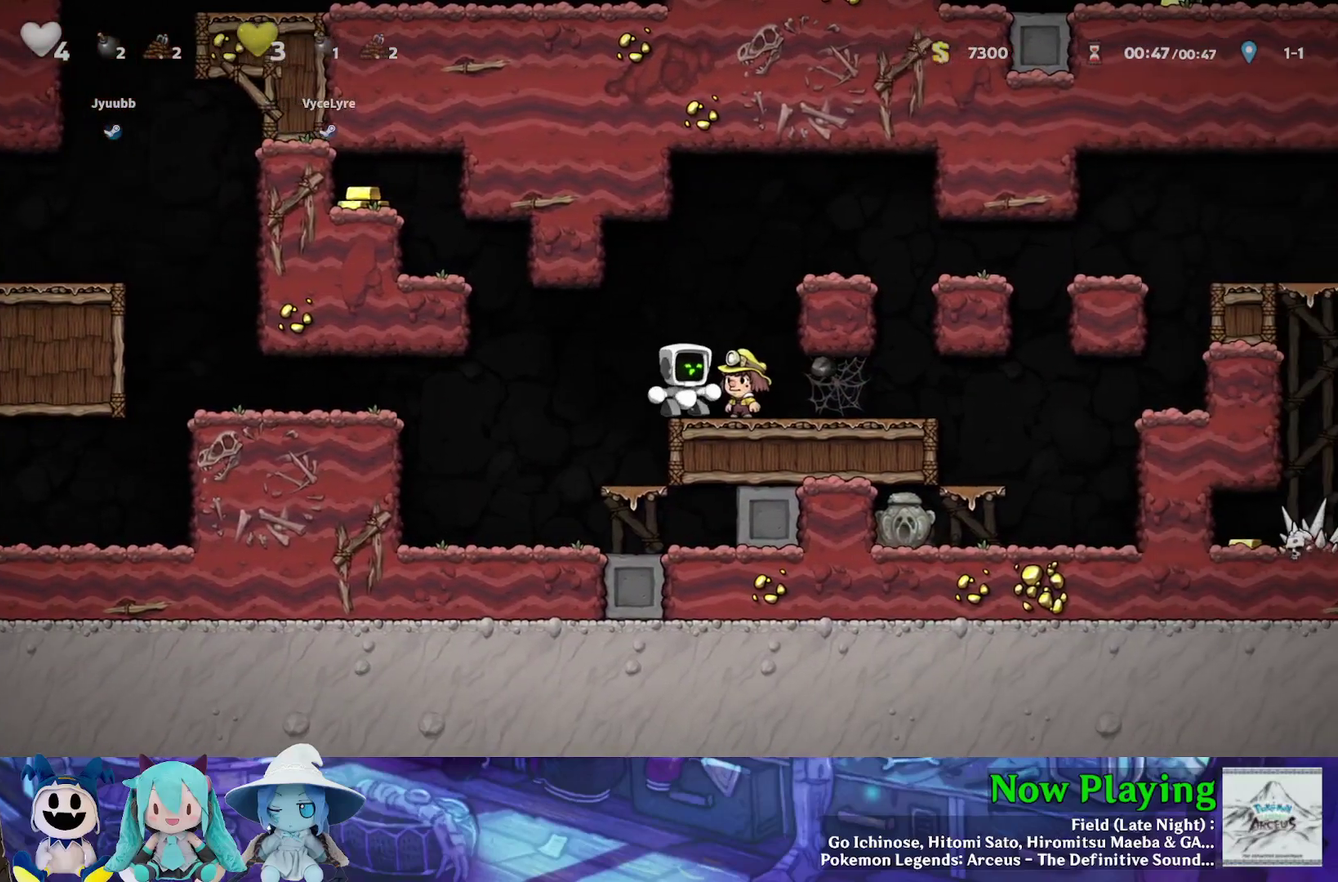
{"dt_ms": 700, "buttons": ["B", "Y", "DPAD_RIGHT"], "left_stick": "center", "right_stick": "center", "events": [[300, "B", "down"], [317, "Y", "down"], [367, "DPAD_RIGHT", "down"], [533, "B", "up"], [667, "B", "down"]]}
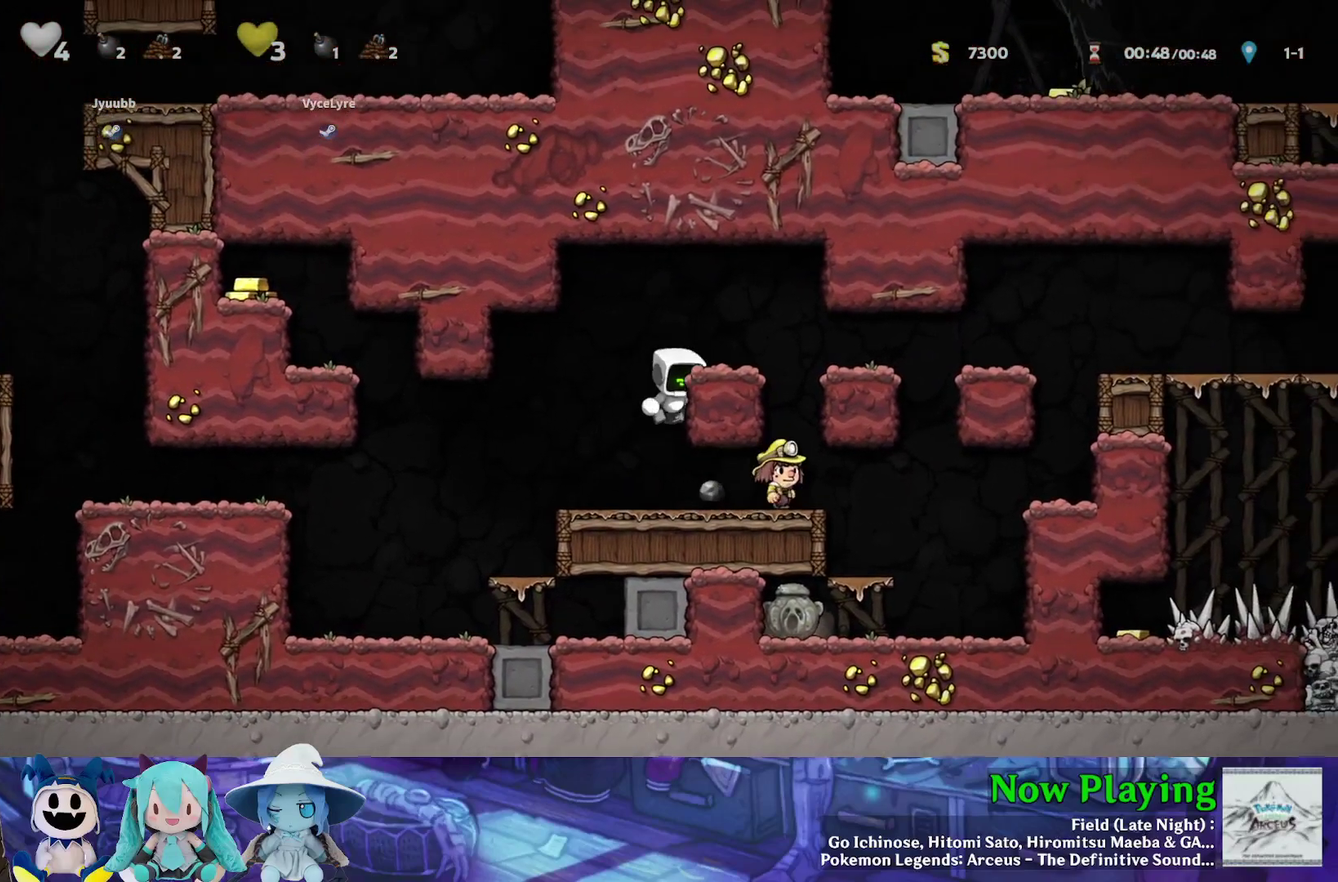
{"dt_ms": 500, "buttons": [], "left_stick": "center", "right_stick": "center", "events": [[17, "Y", "up"], [50, "B", "up"], [233, "DPAD_RIGHT", "up"]]}
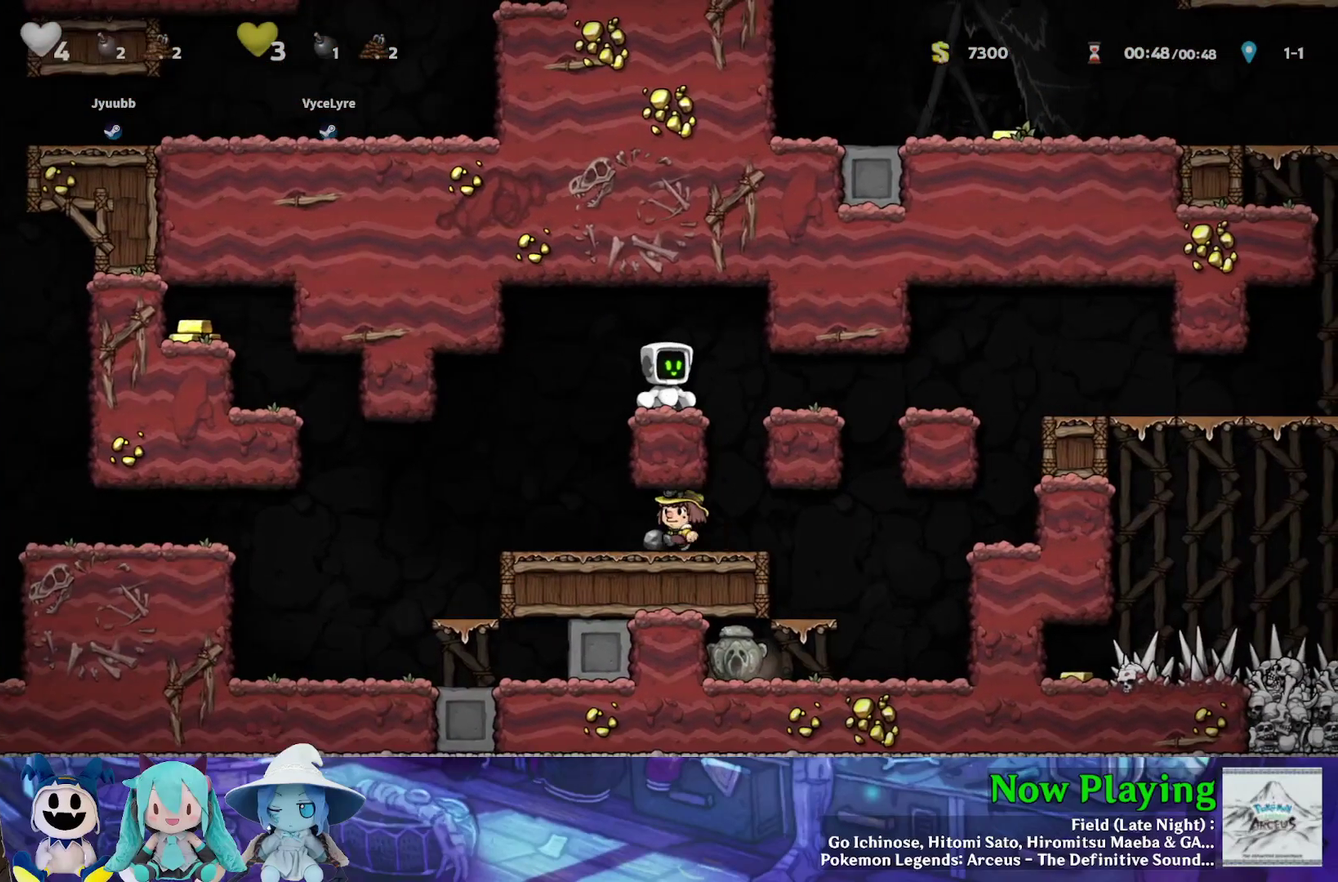
{"dt_ms": 500, "buttons": [], "left_stick": "center", "right_stick": "center", "events": []}
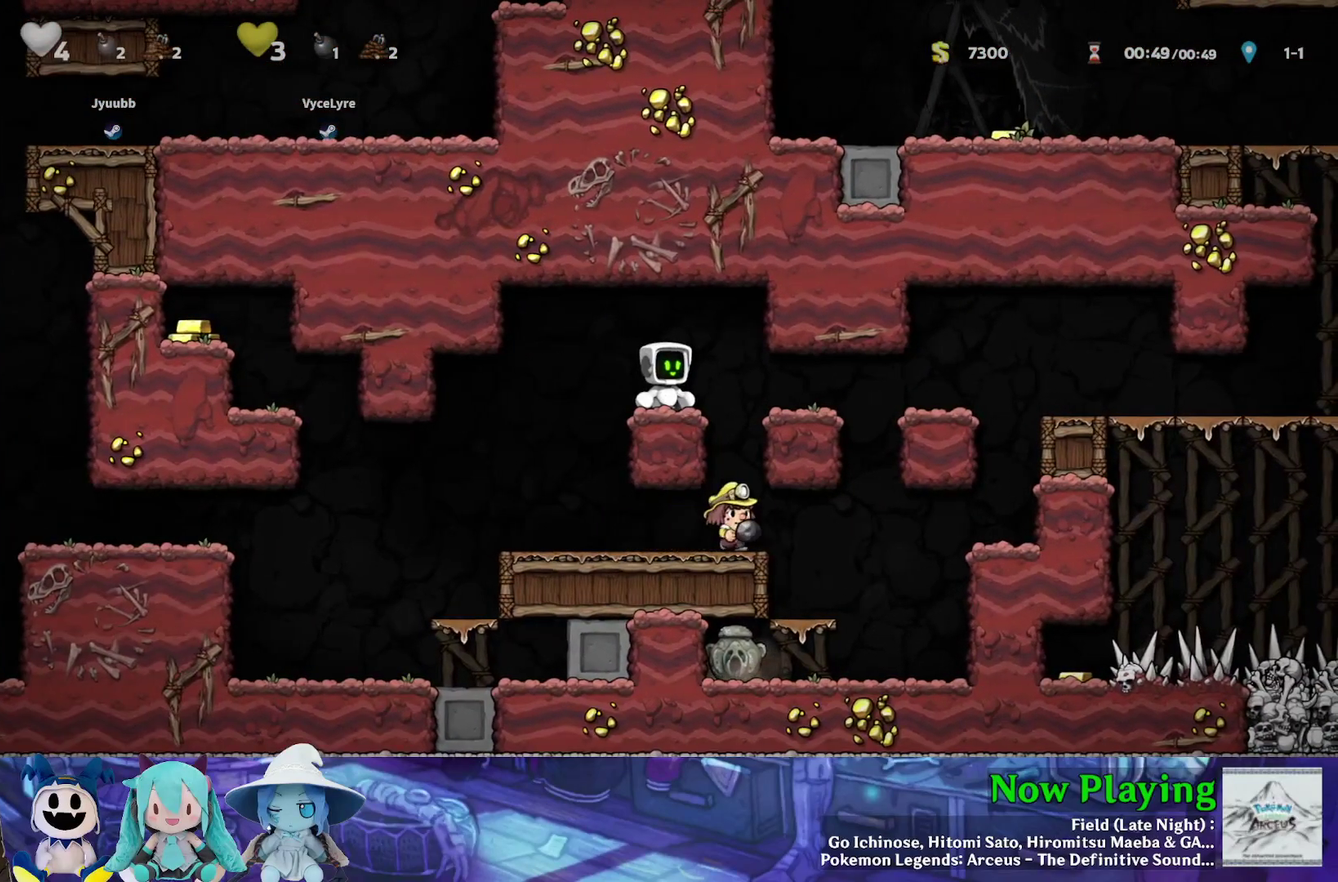
{"dt_ms": 500, "buttons": [], "left_stick": "center", "right_stick": "center", "events": []}
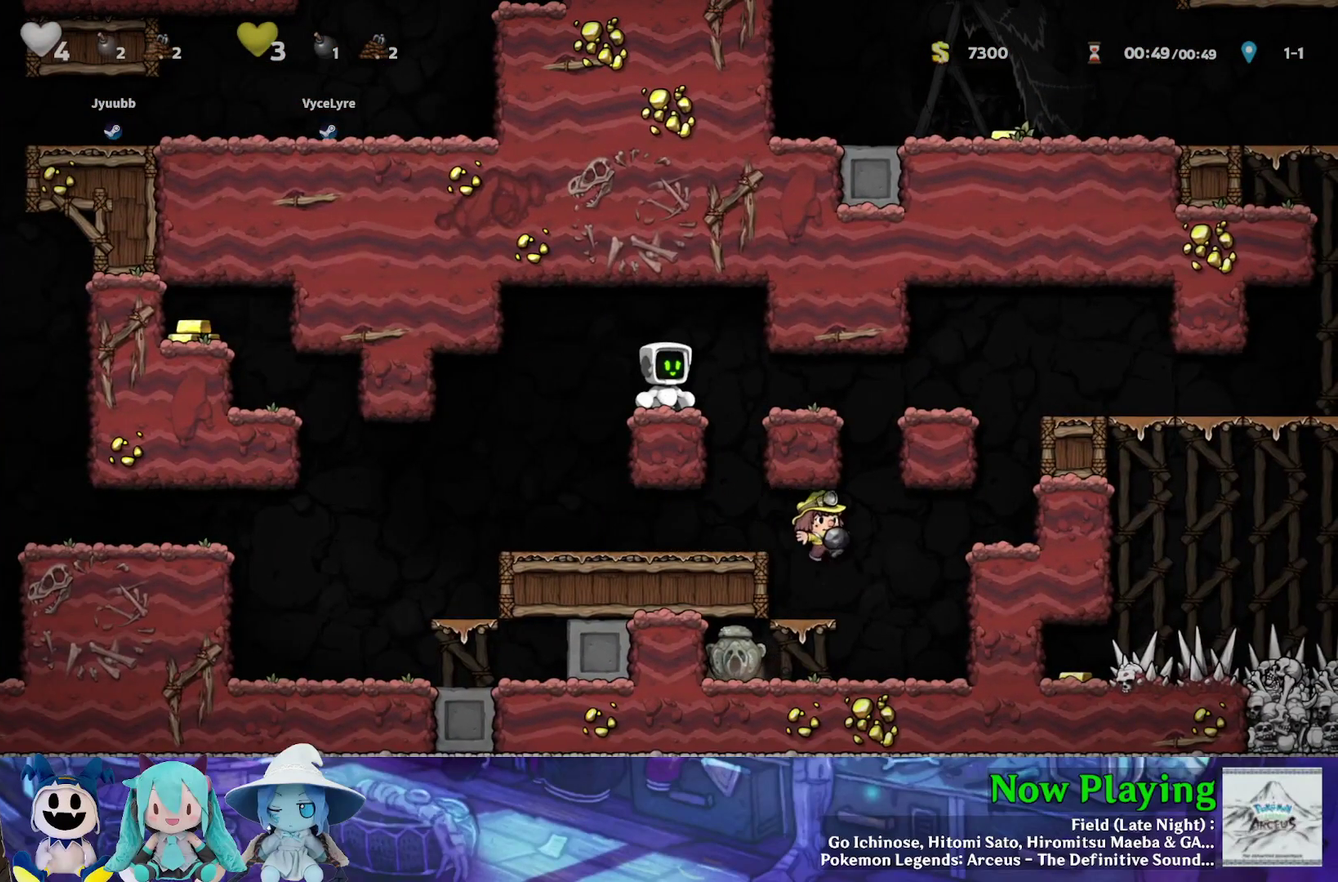
{"dt_ms": 300, "buttons": [], "left_stick": "center", "right_stick": "center", "events": []}